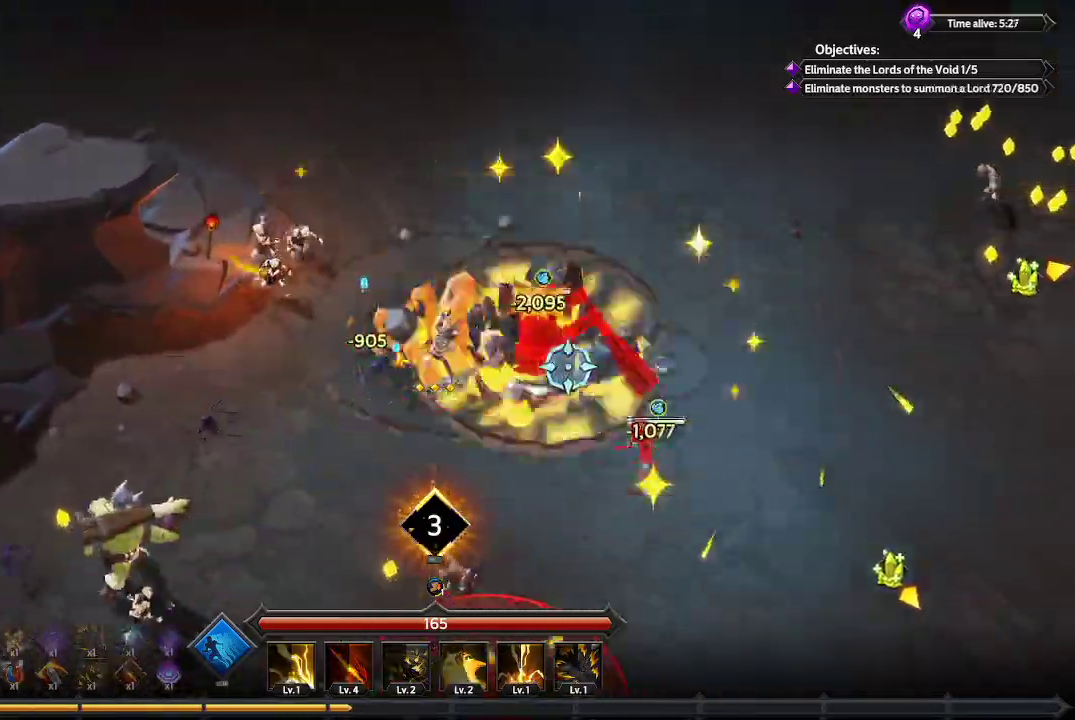
Gameplay with a controller (Xbox layout); each line is a JSON object with the inputs held at the frame after it. "events" lists button and stick changes between this image and that frame as [ms after this image, input, new state], when the widget could be followed in between. Not read: R3.
{"buttons": [], "left_stick": "down-right", "right_stick": "right", "events": []}
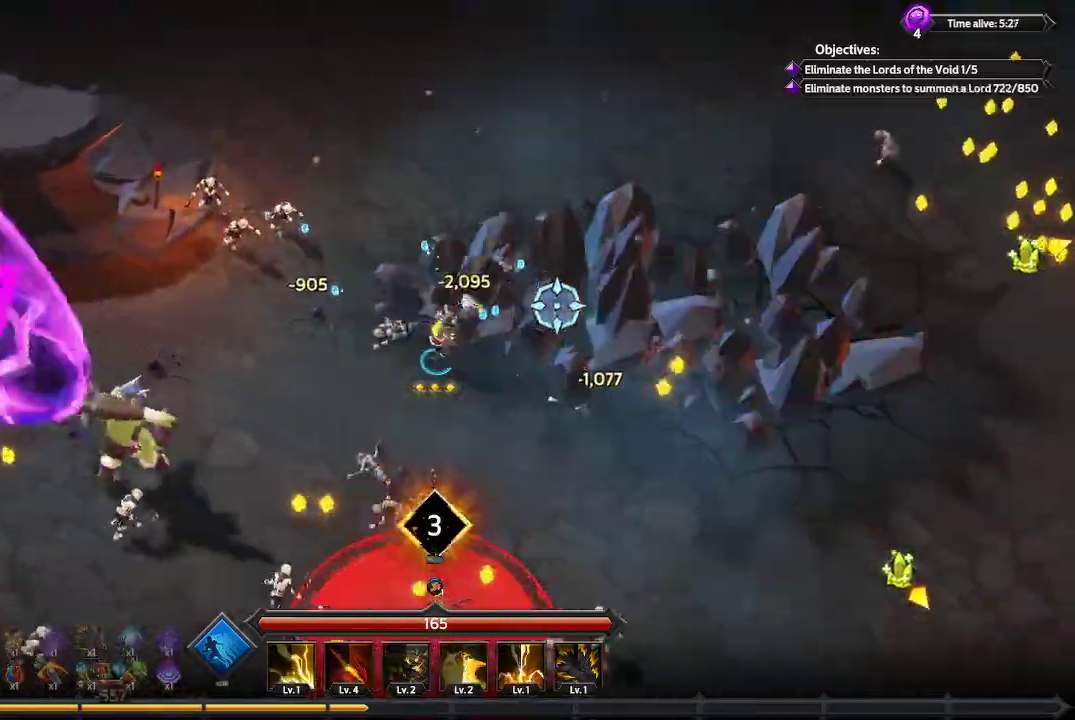
{"buttons": [], "left_stick": "down-right", "right_stick": "right", "events": []}
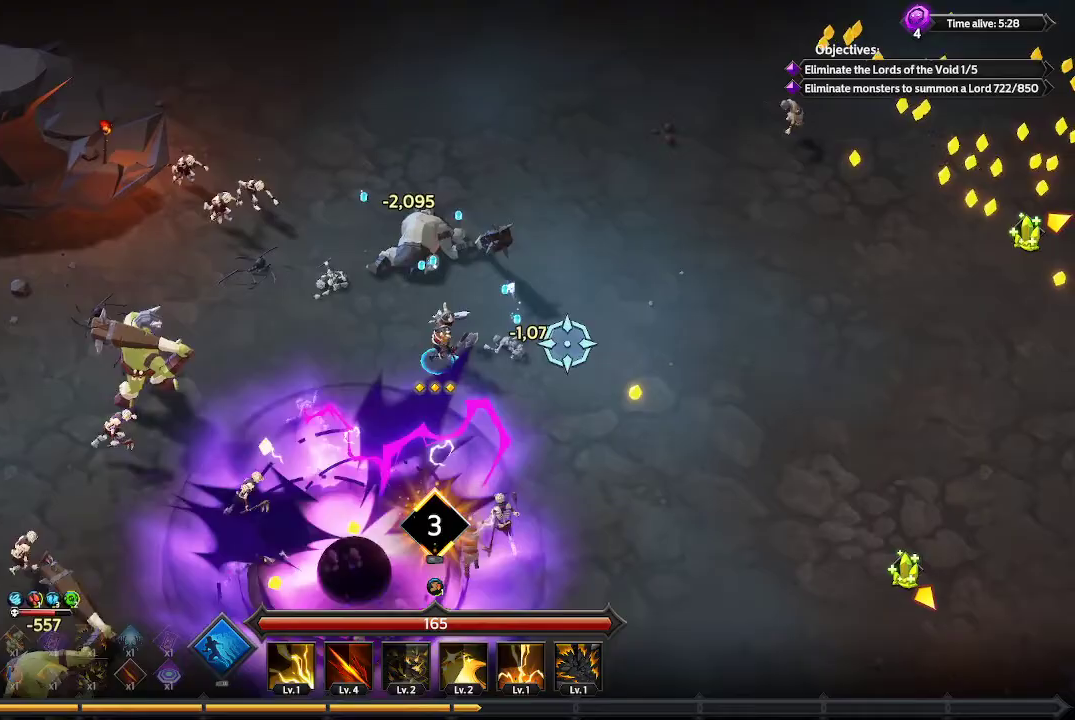
{"buttons": [], "left_stick": "right", "right_stick": "right", "events": [[433, "left_stick", "right"]]}
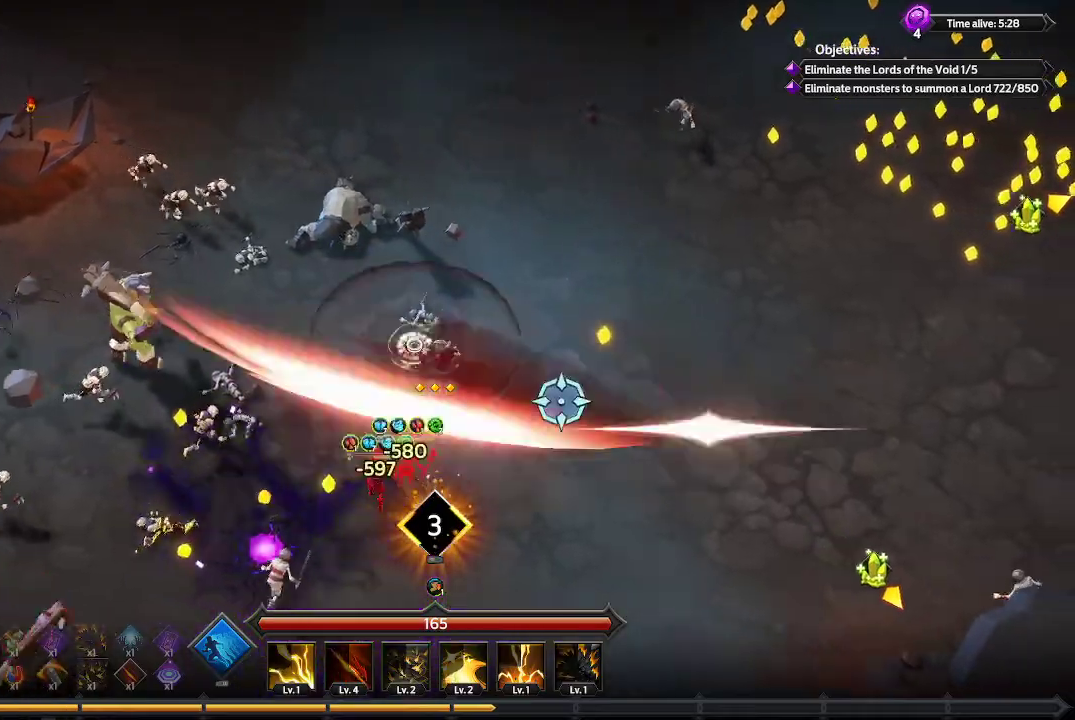
{"buttons": [], "left_stick": "right", "right_stick": "right", "events": []}
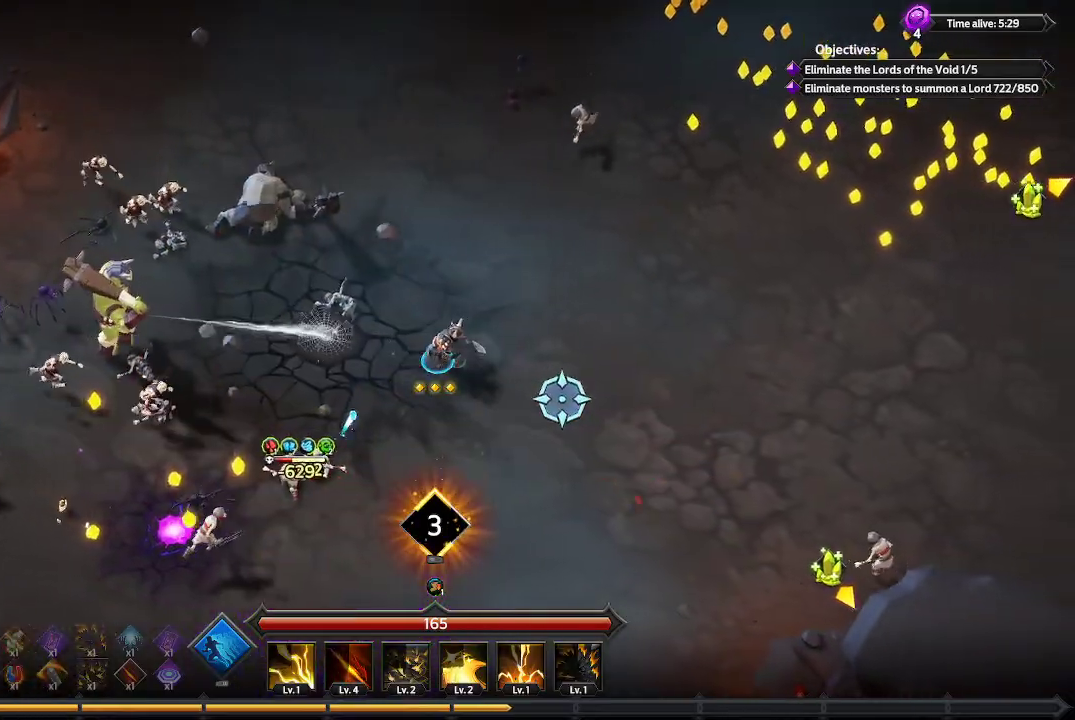
{"buttons": [], "left_stick": "right", "right_stick": "right", "events": []}
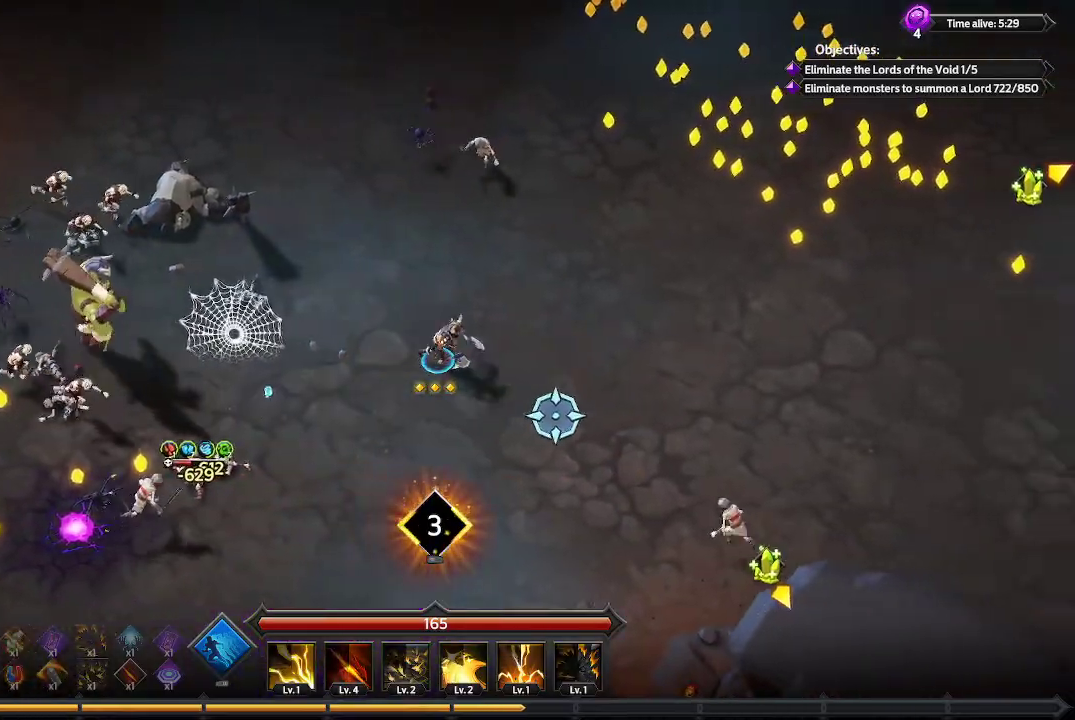
{"buttons": [], "left_stick": "up-right", "right_stick": "down-right", "events": [[33, "right_stick", "down-right"], [367, "left_stick", "up-right"]]}
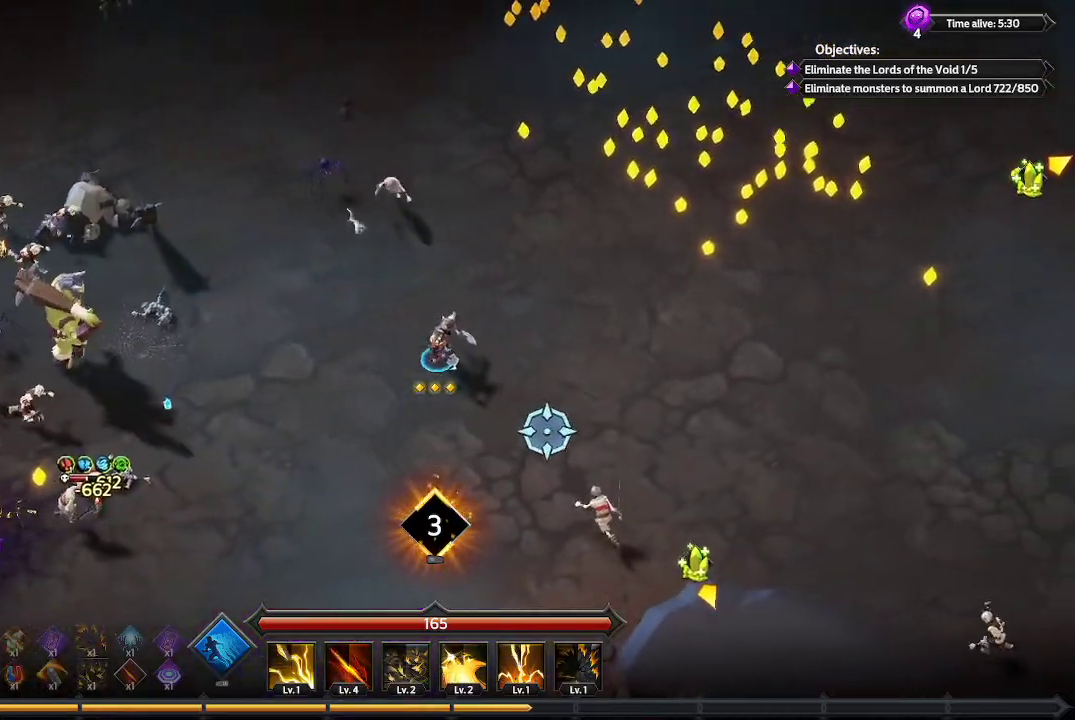
{"buttons": [], "left_stick": "up-right", "right_stick": "down-right", "events": []}
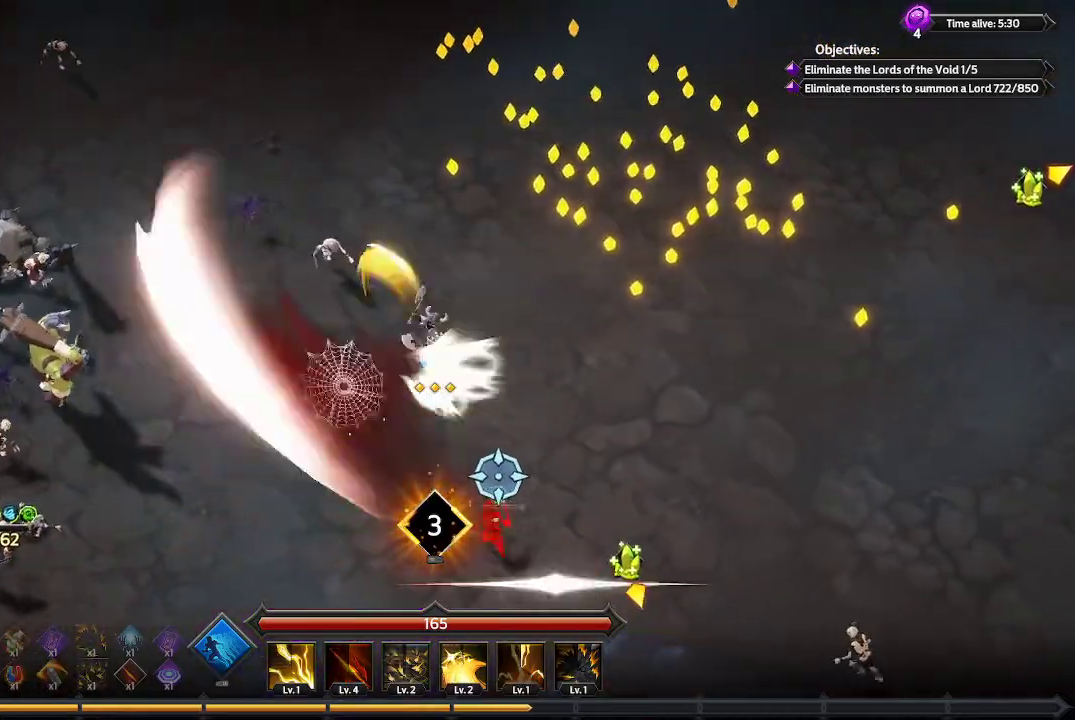
{"buttons": [], "left_stick": "up-right", "right_stick": "down", "events": [[167, "right_stick", "down"]]}
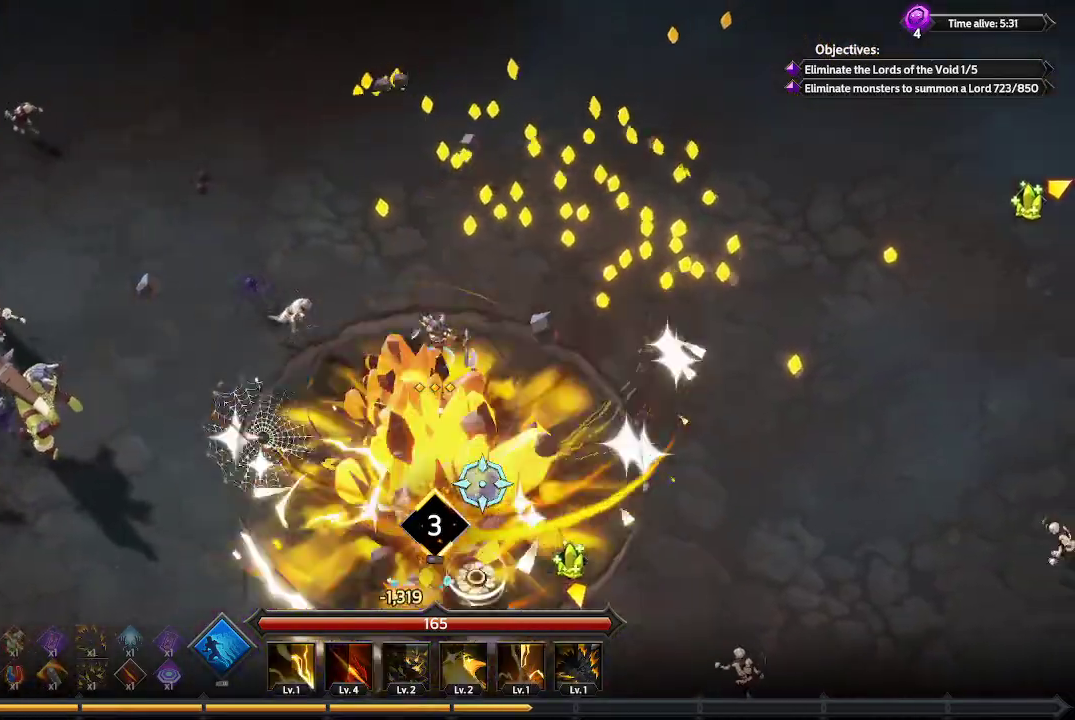
{"buttons": [], "left_stick": "up", "right_stick": "down", "events": [[333, "left_stick", "up"]]}
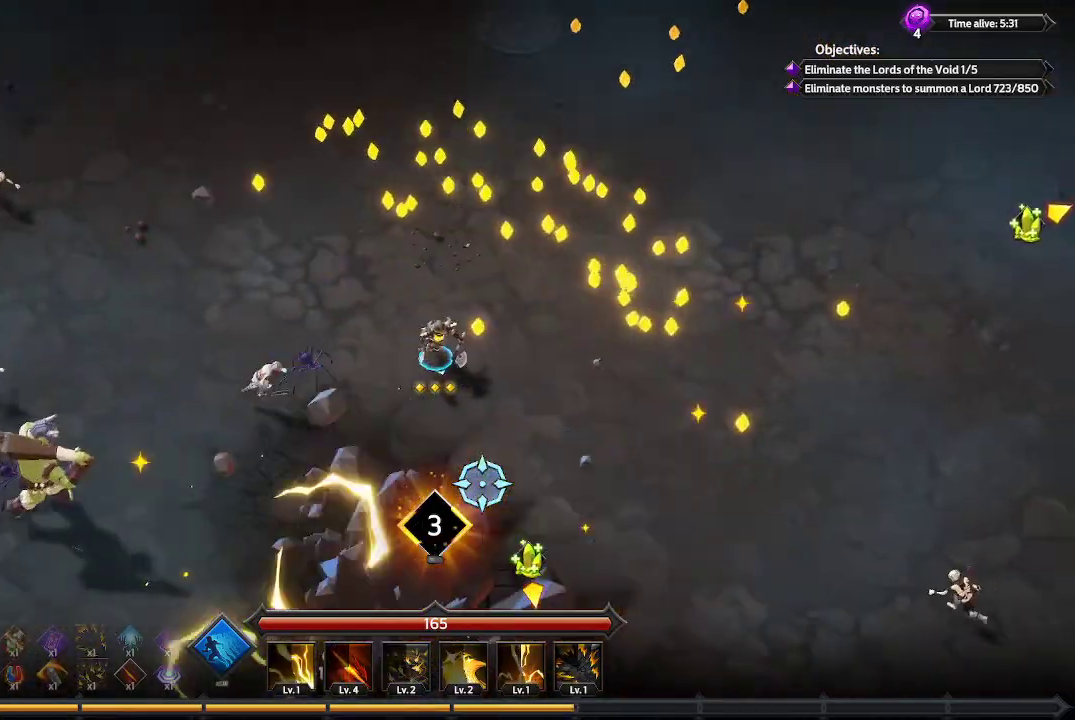
{"buttons": [], "left_stick": "up", "right_stick": "down", "events": []}
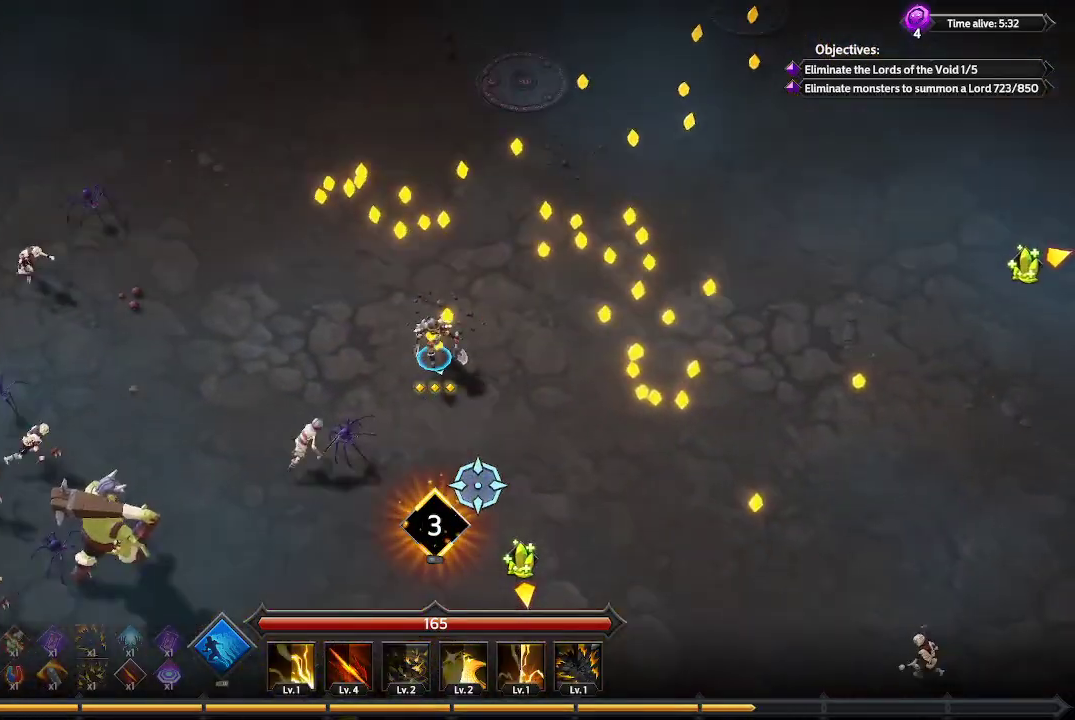
{"buttons": [], "left_stick": "up-right", "right_stick": "down", "events": [[500, "left_stick", "up-right"]]}
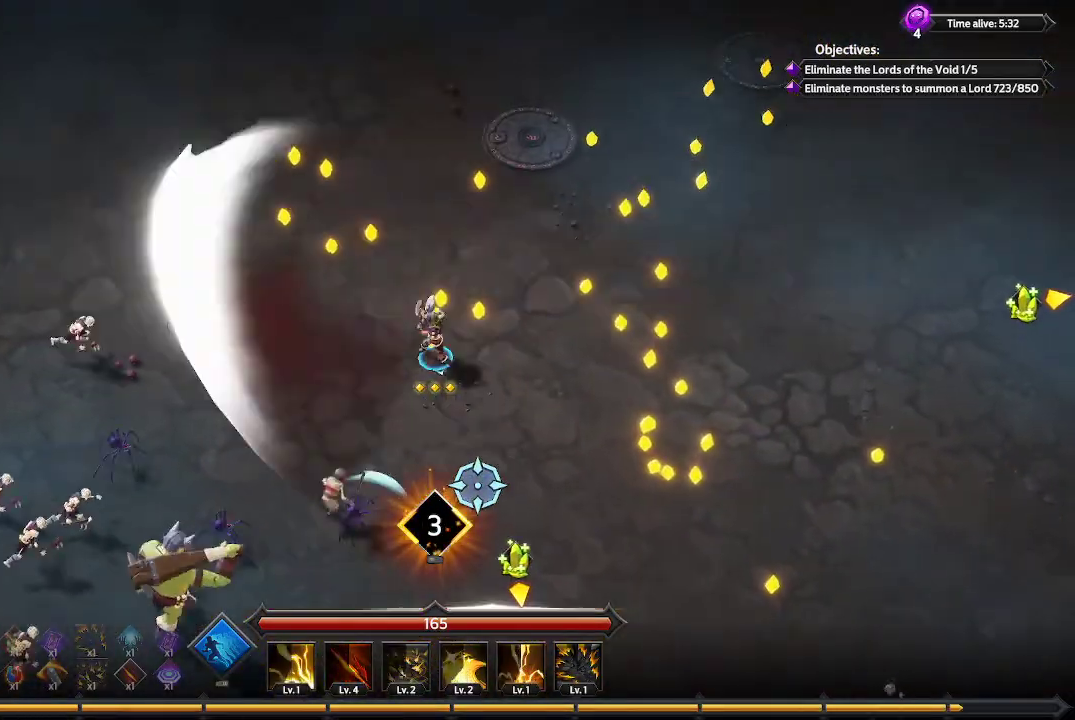
{"buttons": [], "left_stick": "right", "right_stick": "down", "events": [[267, "left_stick", "right"]]}
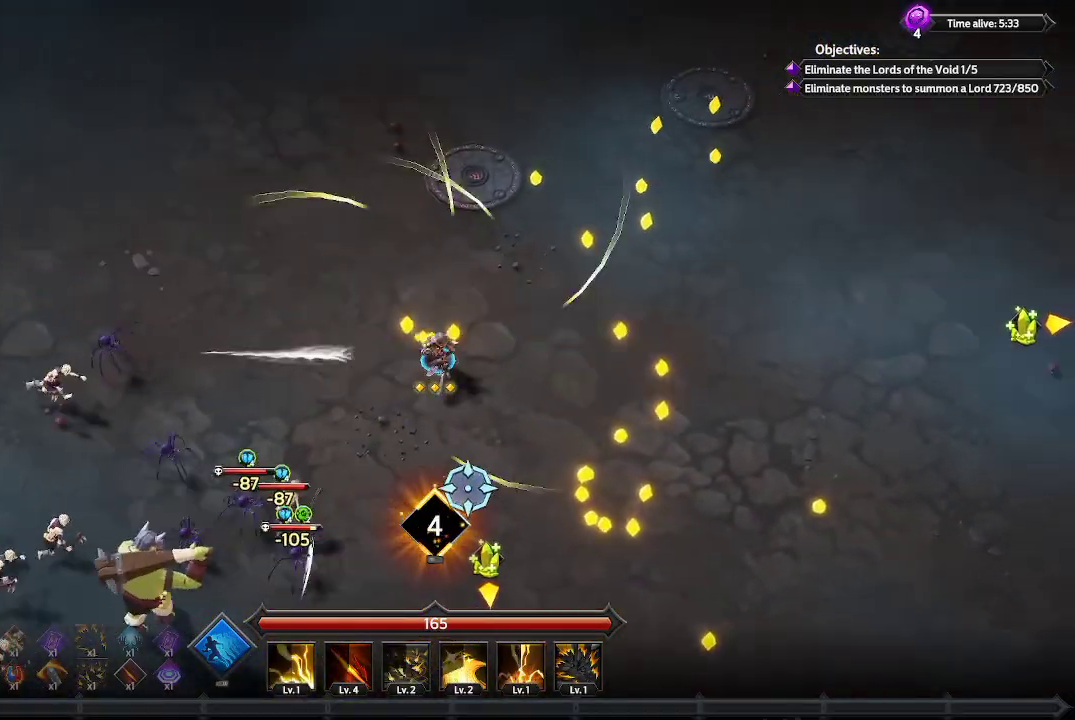
{"buttons": [], "left_stick": "up-right", "right_stick": "down", "events": [[433, "left_stick", "up-right"]]}
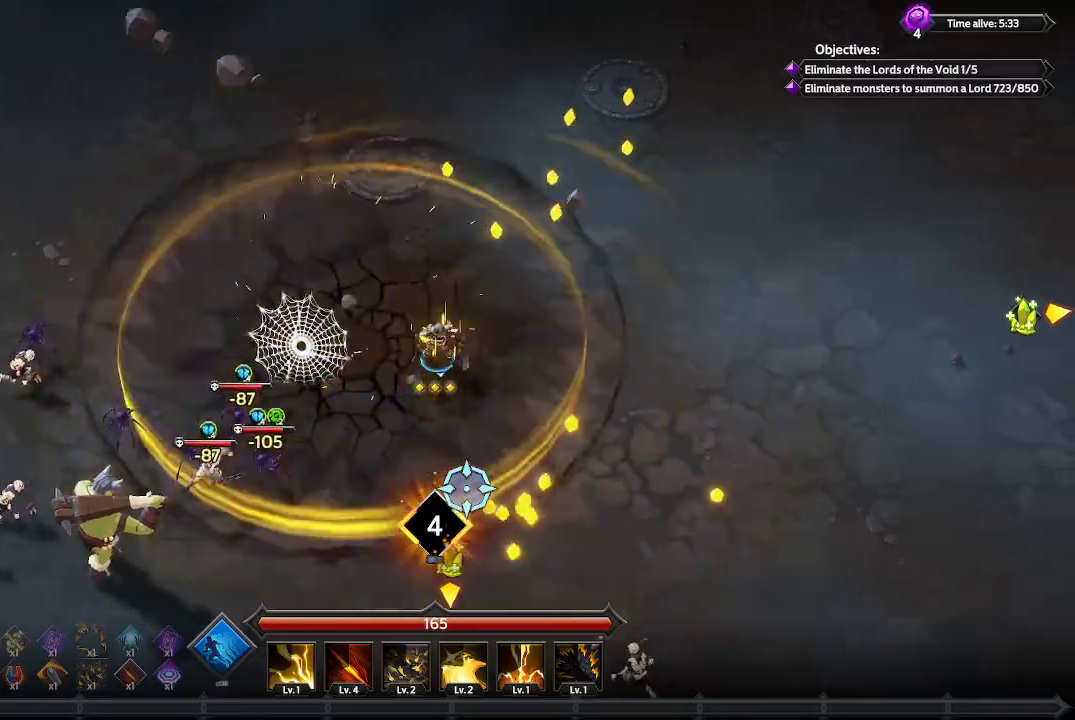
{"buttons": [], "left_stick": "up-right", "right_stick": "down", "events": []}
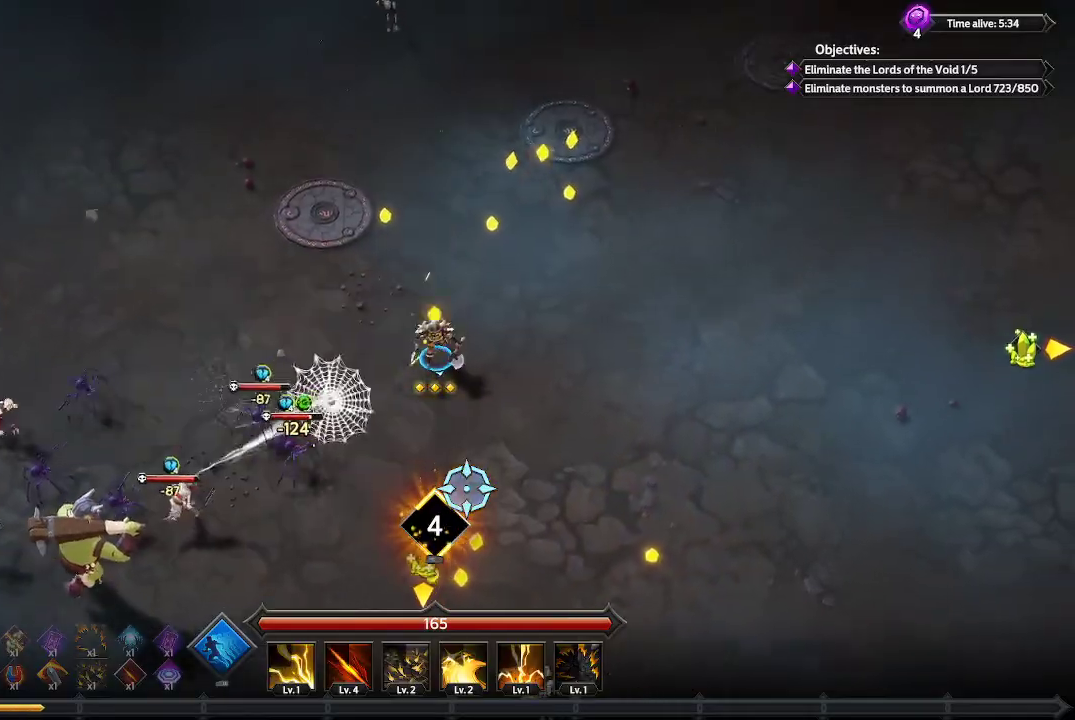
{"buttons": [], "left_stick": "up-right", "right_stick": "down", "events": []}
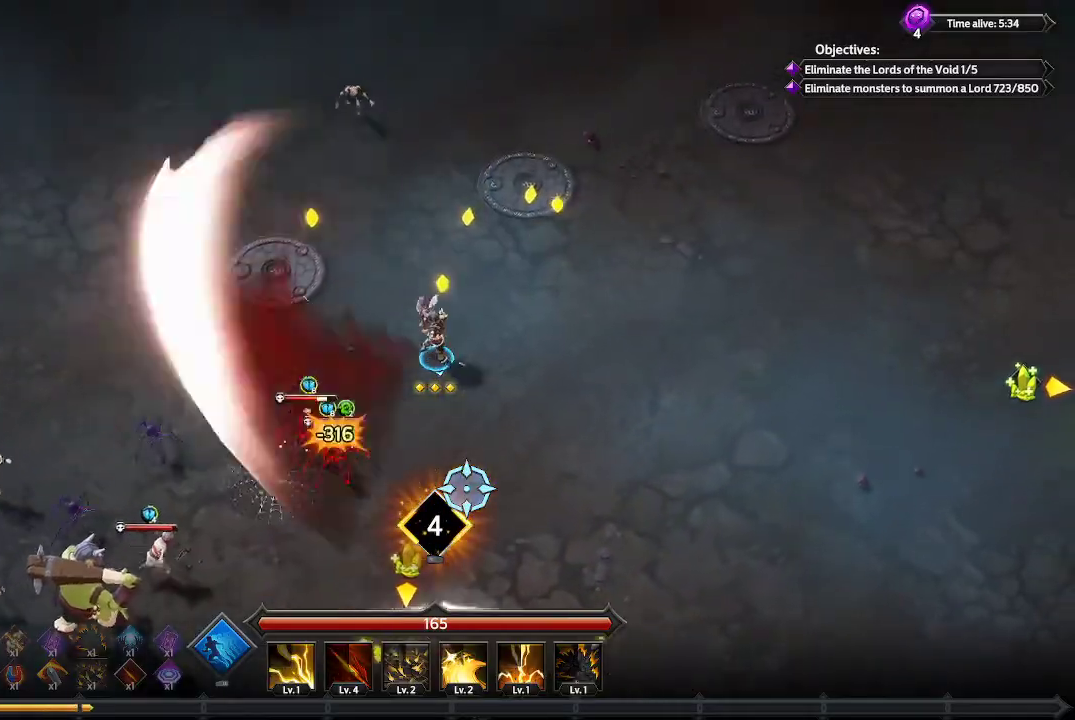
{"buttons": [], "left_stick": "right", "right_stick": "down", "events": [[400, "left_stick", "right"]]}
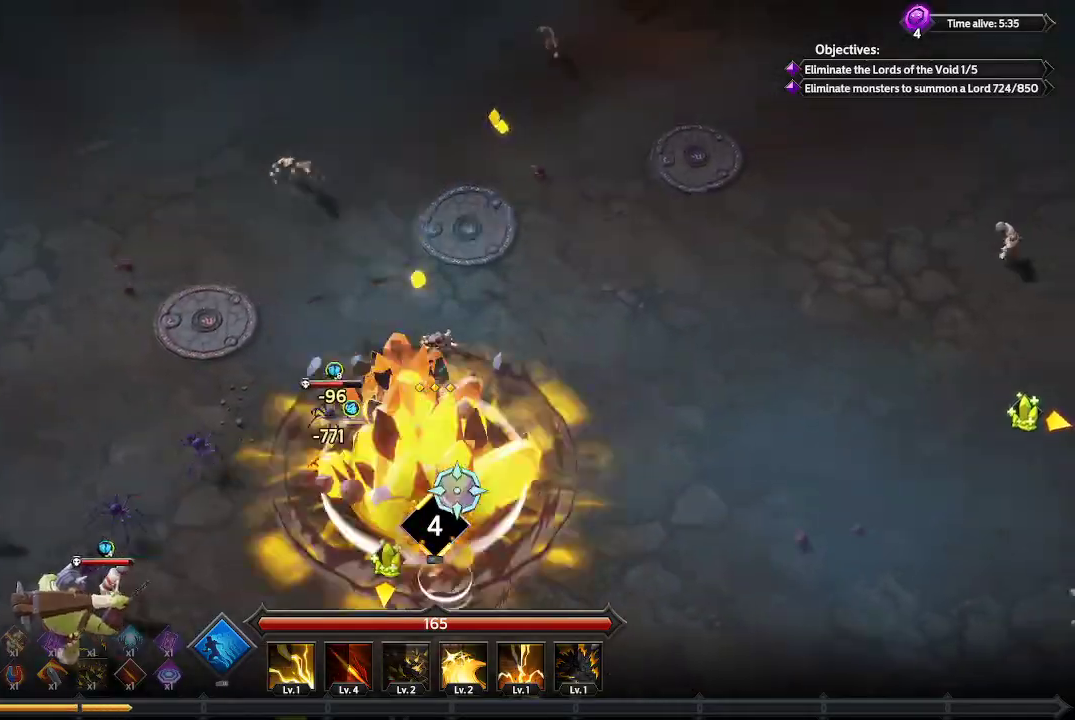
{"buttons": [], "left_stick": "down", "right_stick": "down-left", "events": [[67, "left_stick", "down-right"], [333, "left_stick", "down"], [500, "right_stick", "down-left"]]}
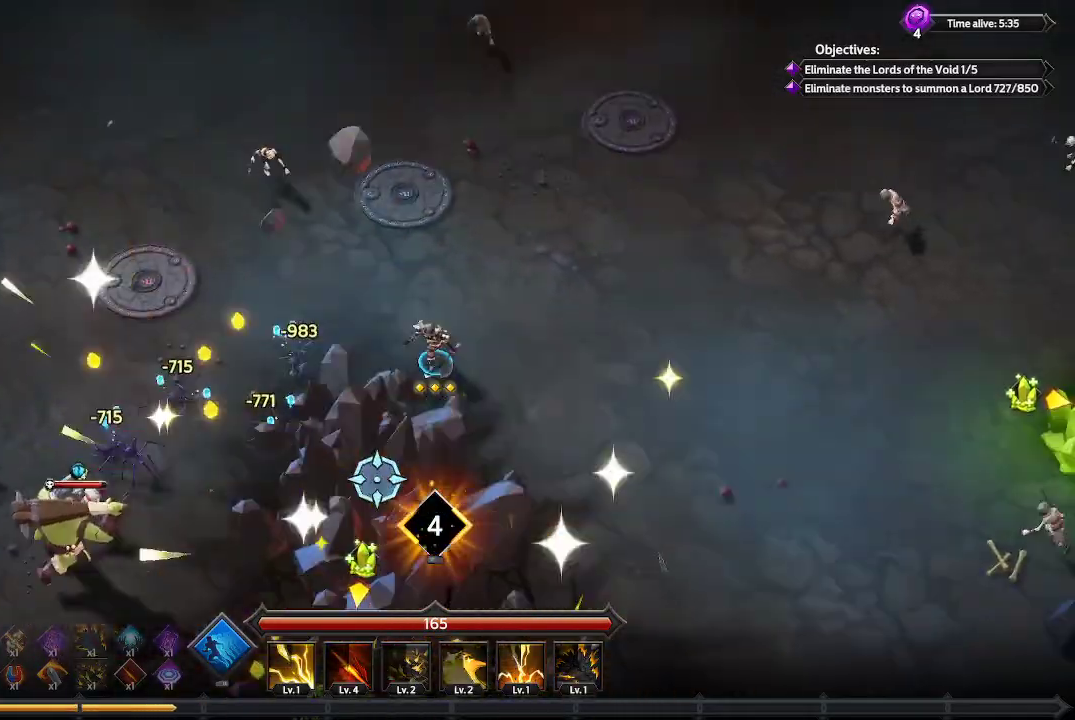
{"buttons": [], "left_stick": "down", "right_stick": "down-left", "events": []}
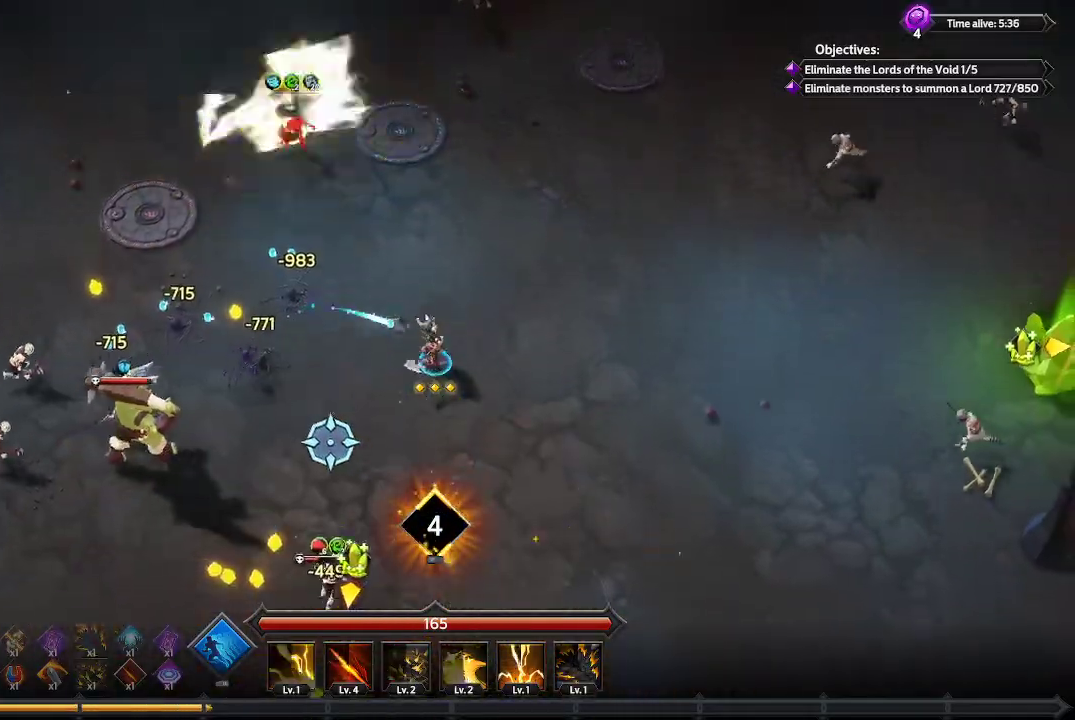
{"buttons": [], "left_stick": "down", "right_stick": "down-left", "events": []}
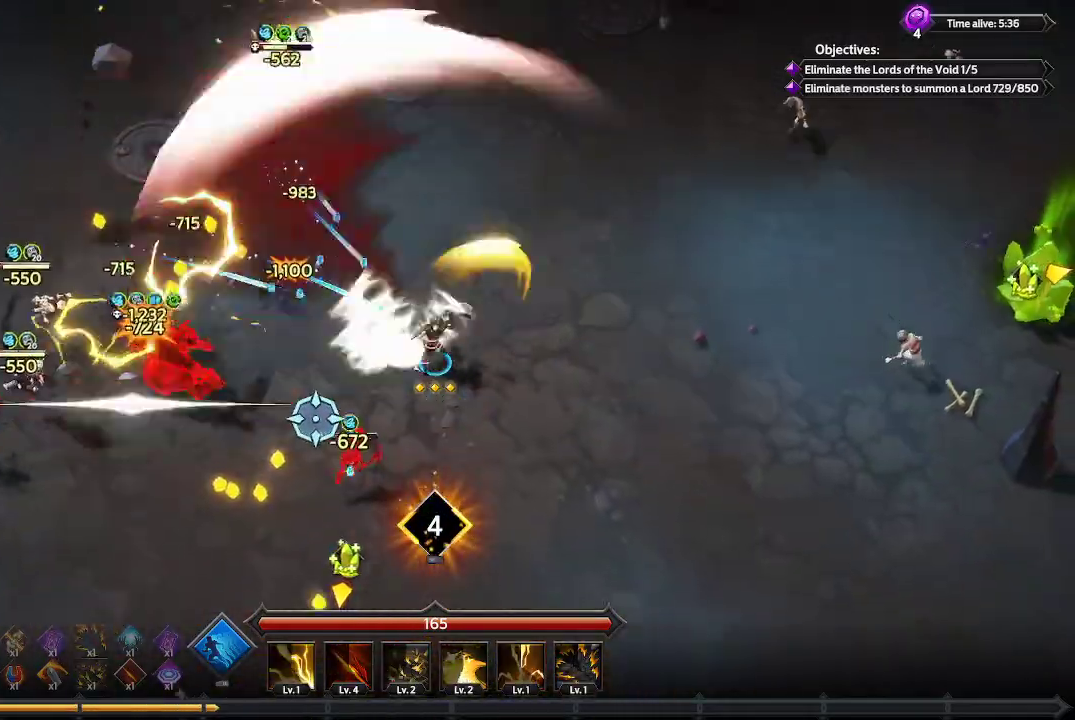
{"buttons": [], "left_stick": "down-left", "right_stick": "left", "events": [[167, "right_stick", "left"], [300, "left_stick", "down-left"]]}
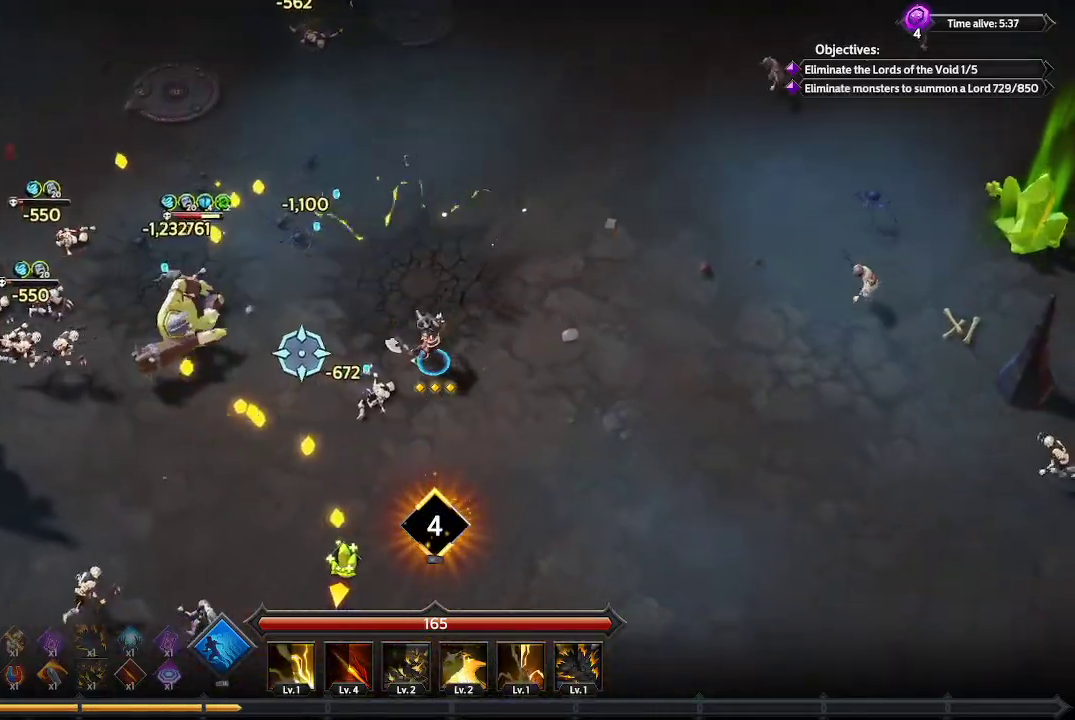
{"buttons": [], "left_stick": "down-left", "right_stick": "left", "events": []}
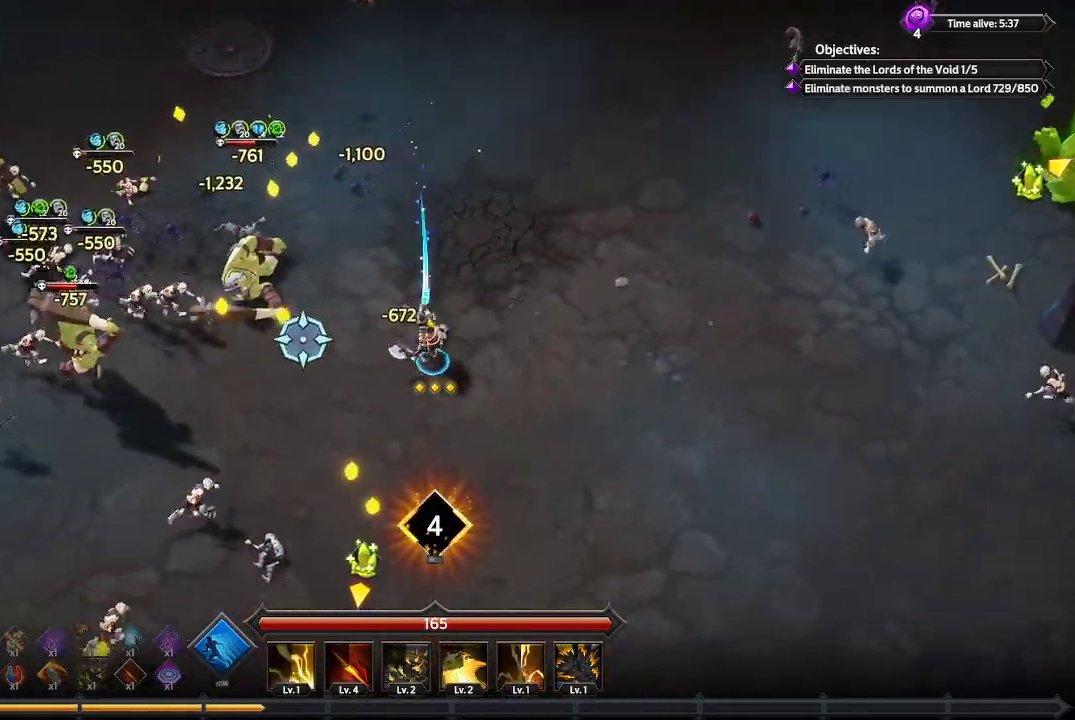
{"buttons": [], "left_stick": "down-left", "right_stick": "up-left", "events": [[467, "right_stick", "up-left"]]}
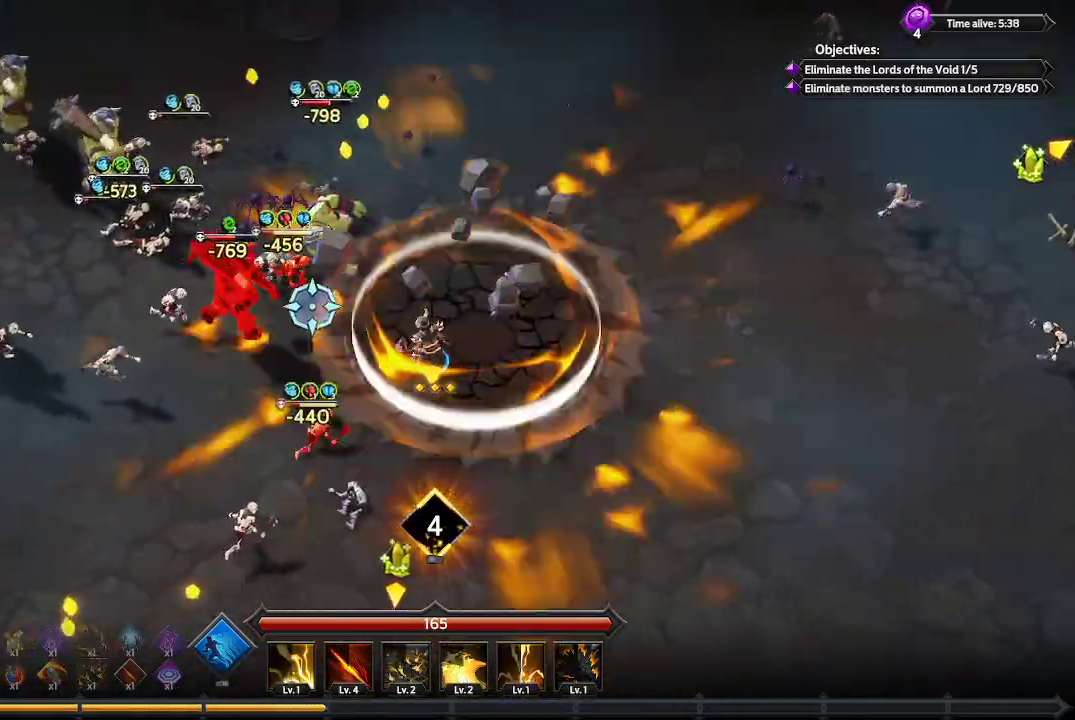
{"buttons": [], "left_stick": "down-left", "right_stick": "up-left", "events": []}
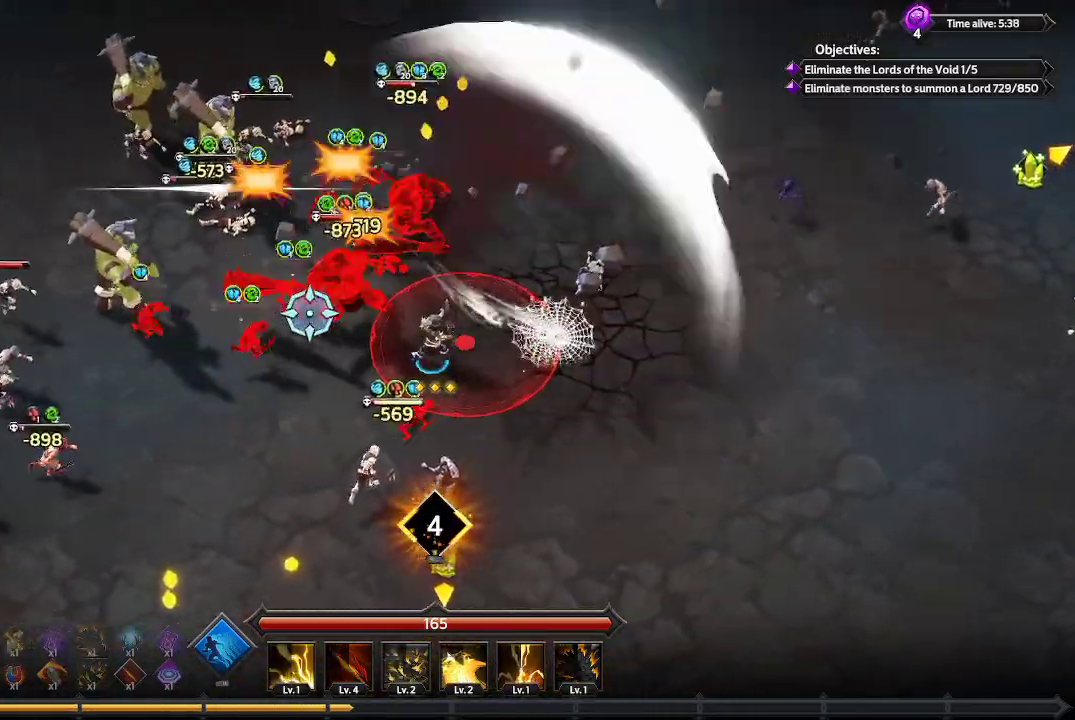
{"buttons": [], "left_stick": "down-left", "right_stick": "up-left", "events": []}
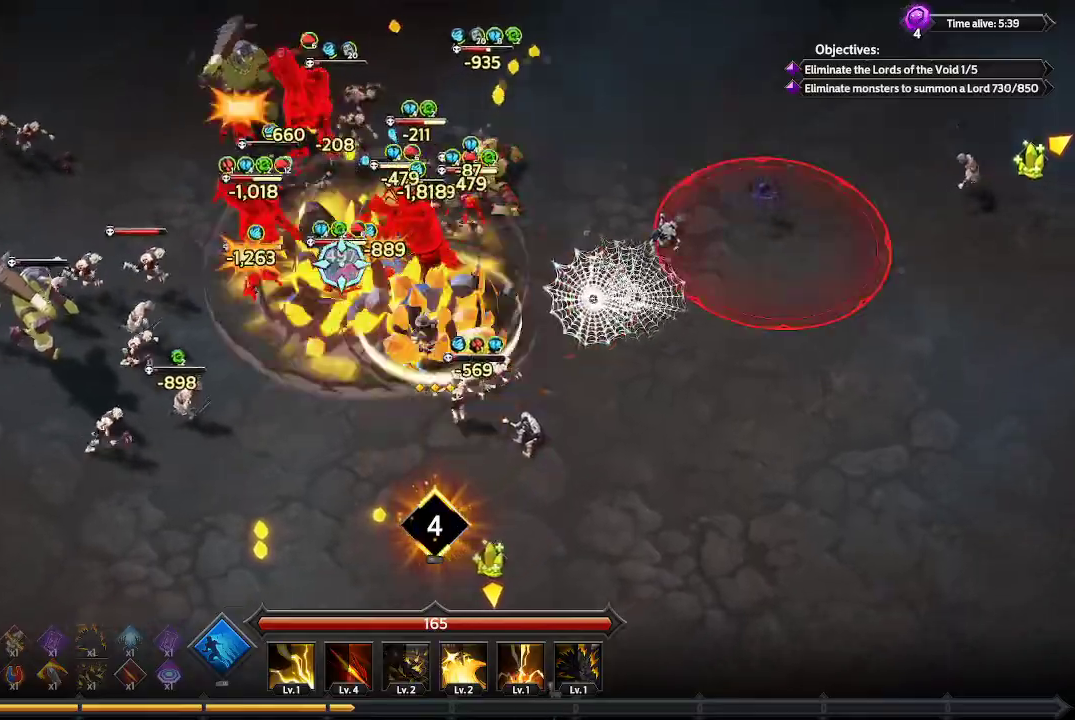
{"buttons": [], "left_stick": "down-left", "right_stick": "up", "events": [[267, "right_stick", "up"]]}
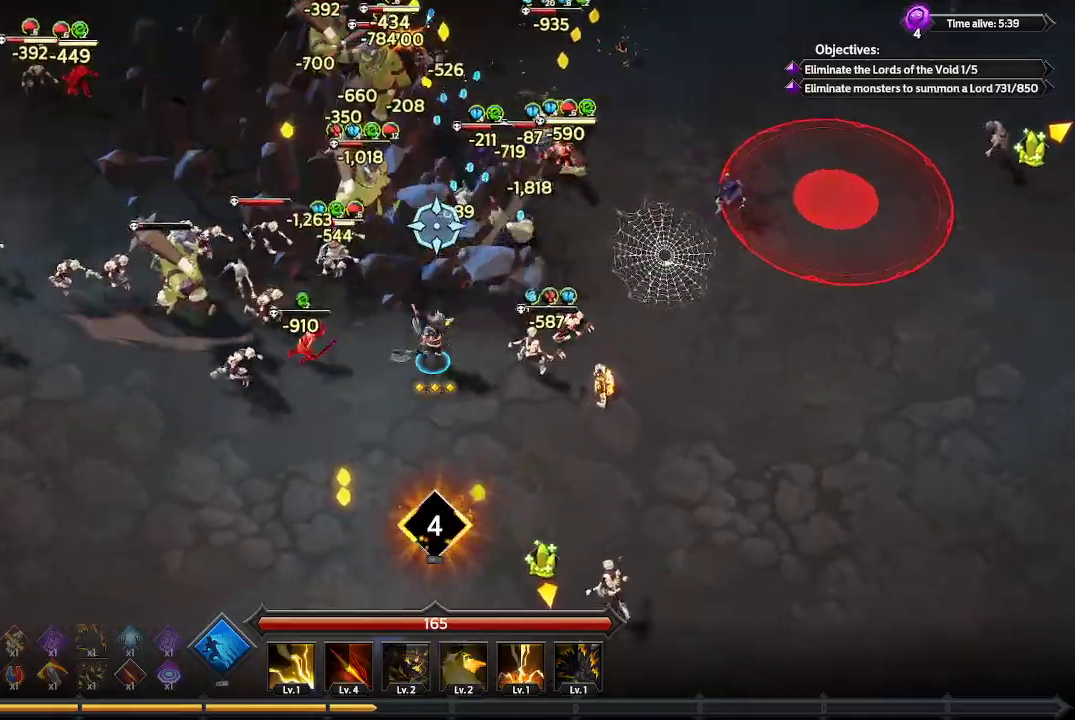
{"buttons": [], "left_stick": "down-left", "right_stick": "up", "events": []}
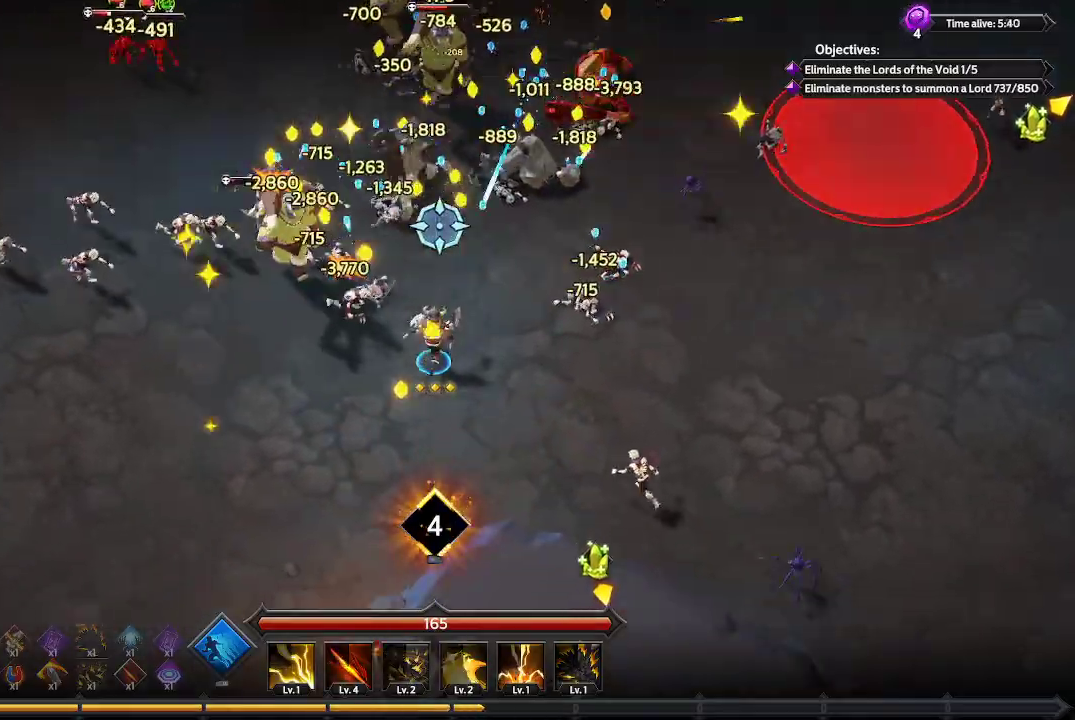
{"buttons": [], "left_stick": "down-left", "right_stick": "up", "events": []}
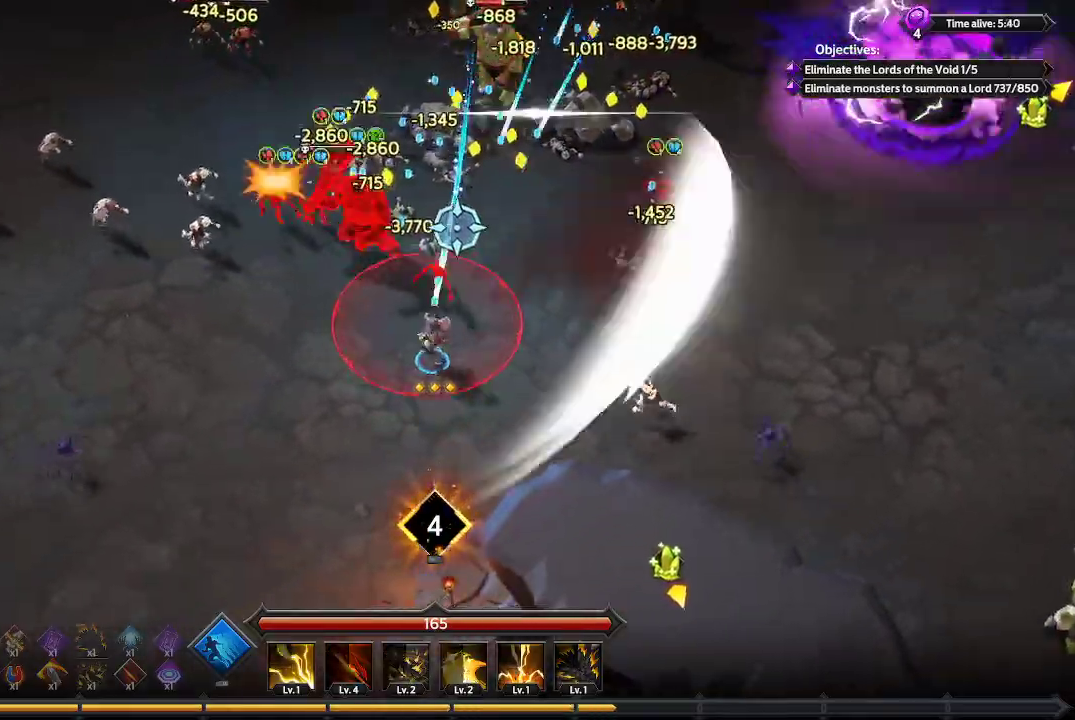
{"buttons": [], "left_stick": "left", "right_stick": "up", "events": [[33, "left_stick", "left"]]}
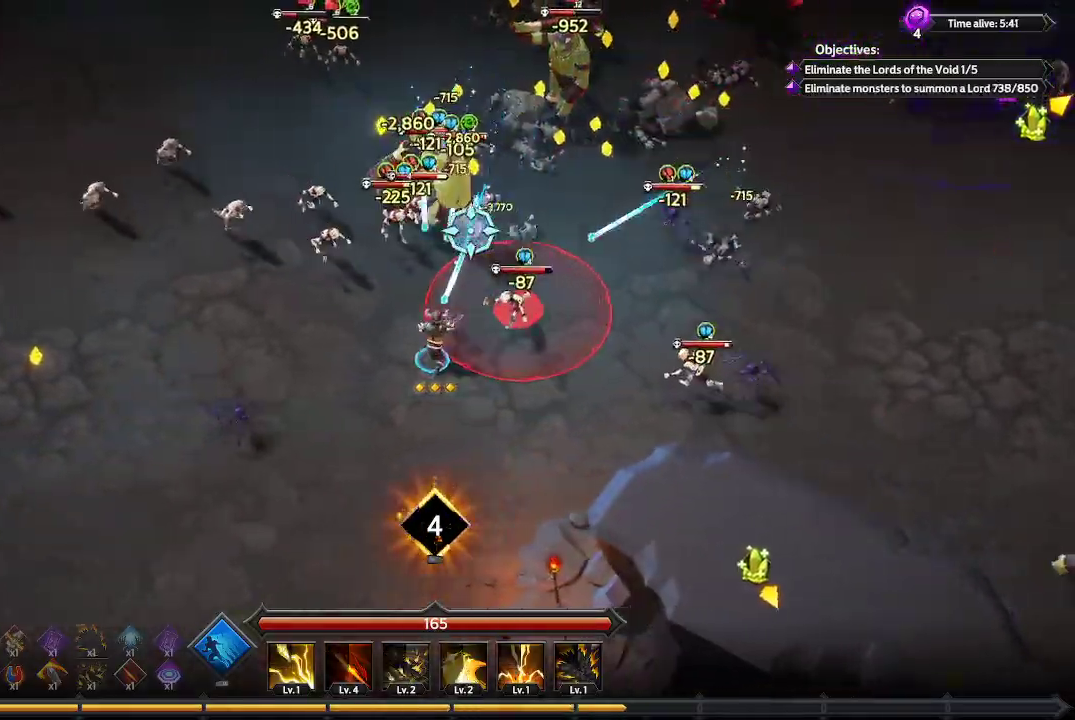
{"buttons": [], "left_stick": "left", "right_stick": "up-right", "events": [[333, "right_stick", "up-right"]]}